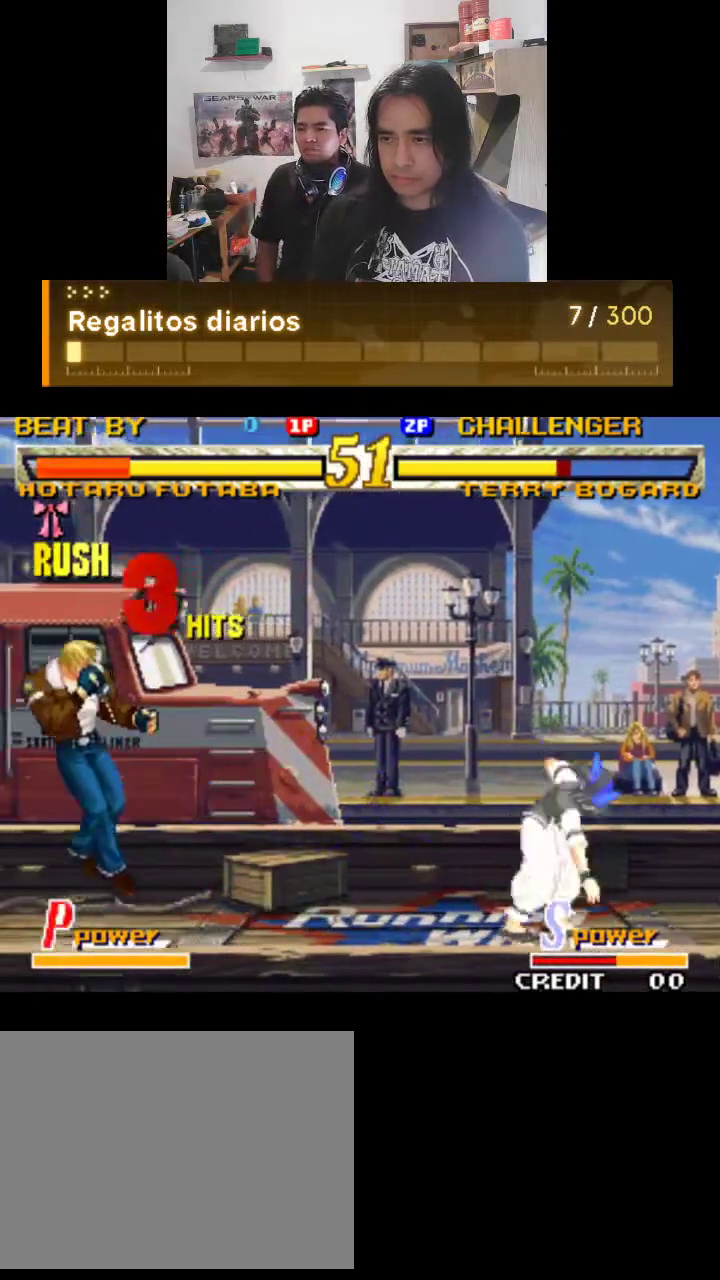
Gameplay with a controller (arcade stick); each line is a JSON object with the inputs held at the frame after it. "events" lists button and stick changes between this image and that frame as [ms after this image, input, new state], when the widget could be followed in between. Not read: L3 R3.
{"buttons": ["TRIANGLE"], "left_stick": "center", "events": []}
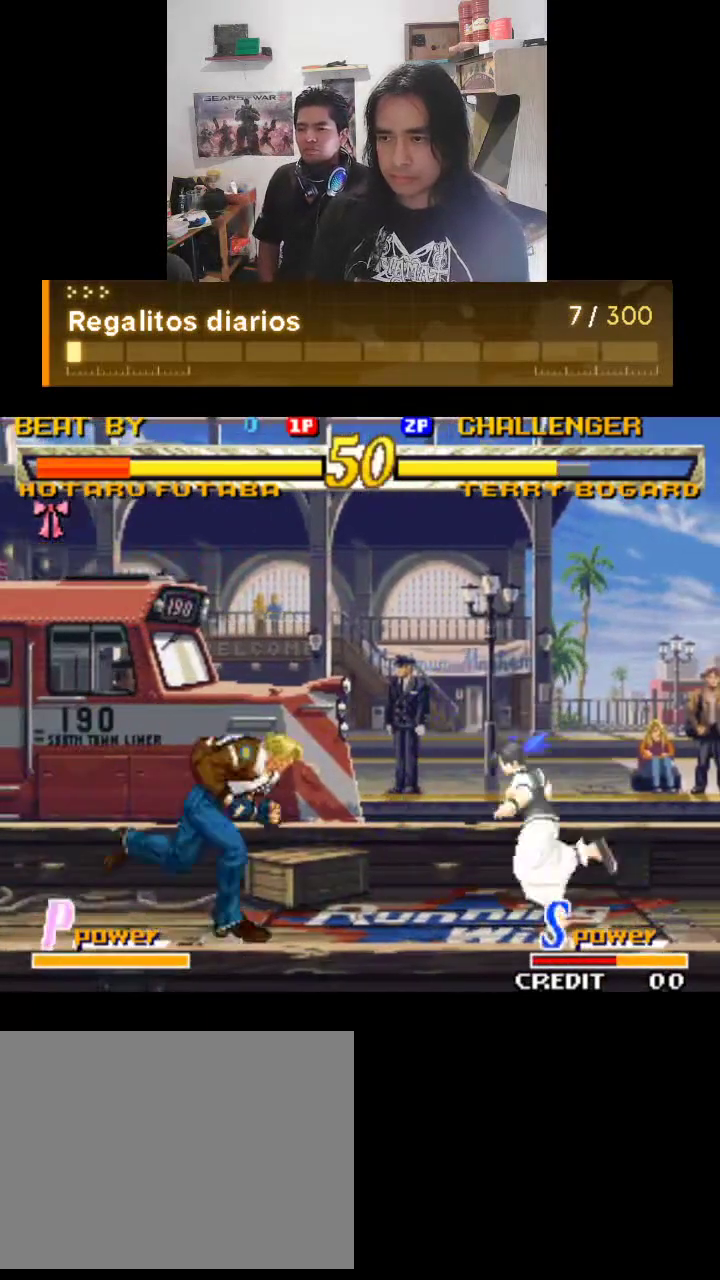
{"buttons": ["TRIANGLE"], "left_stick": "center", "events": []}
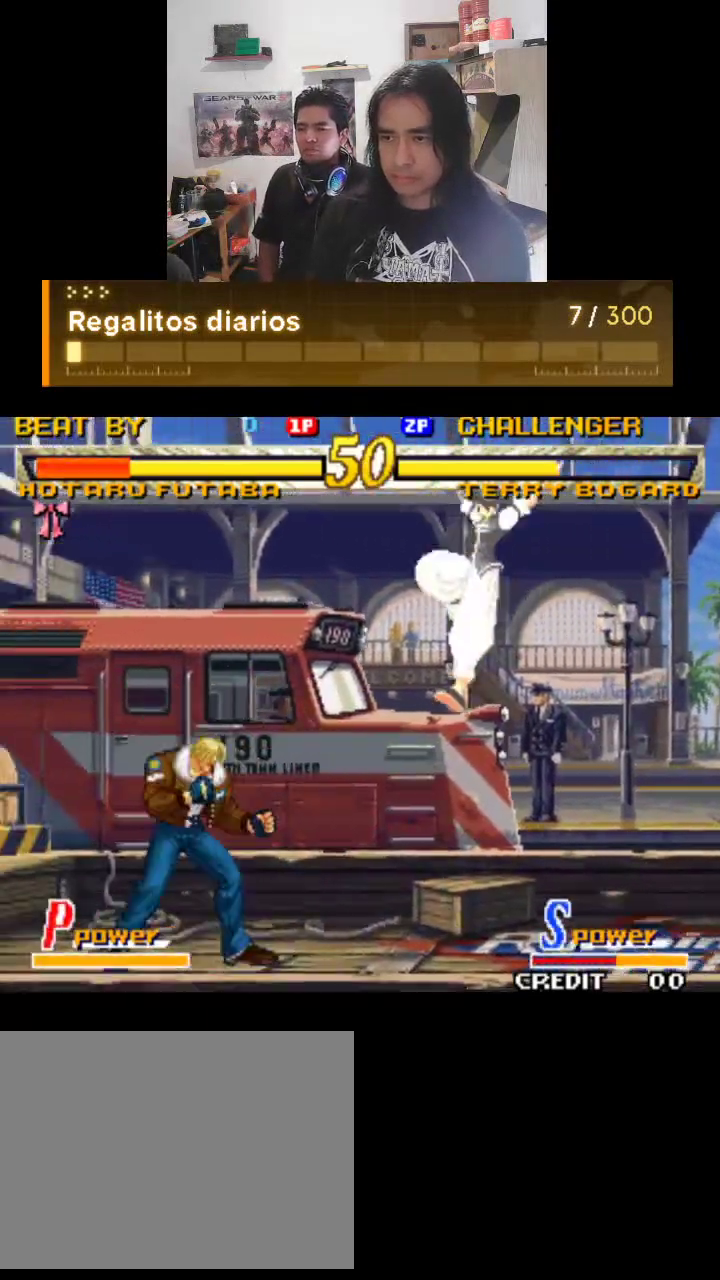
{"buttons": ["TRIANGLE"], "left_stick": "center", "events": []}
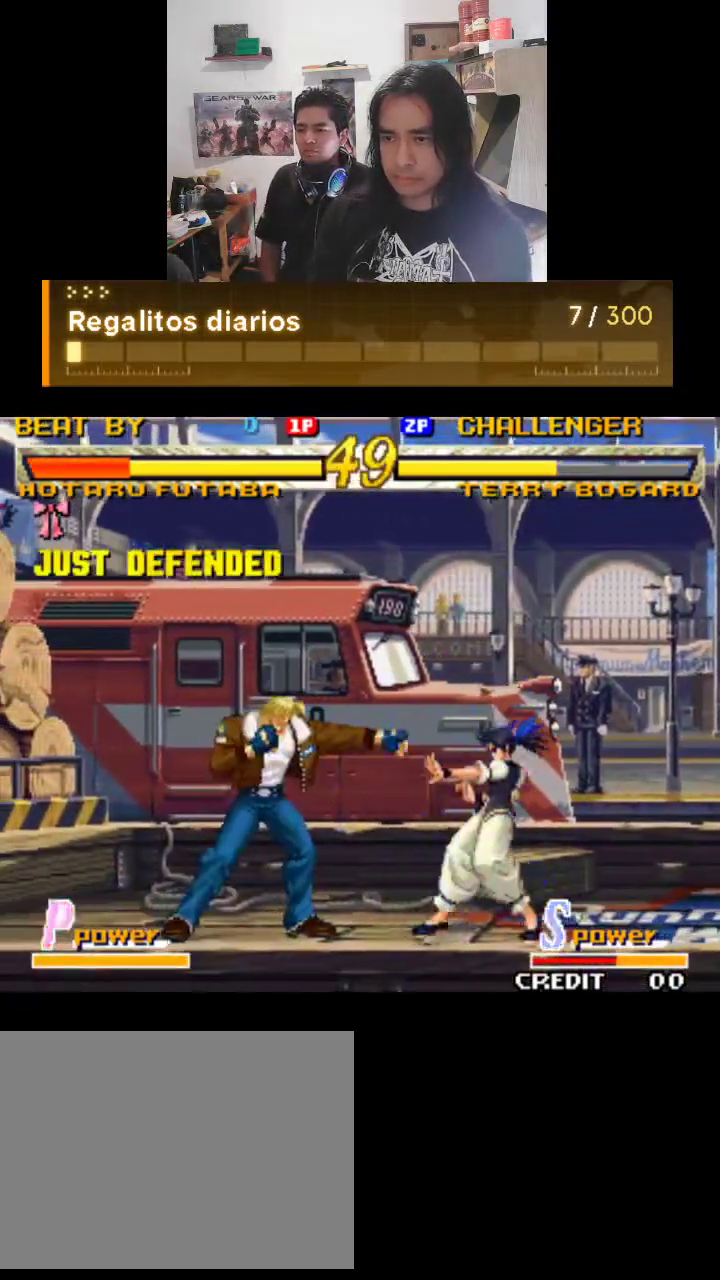
{"buttons": ["TRIANGLE"], "left_stick": "center", "events": []}
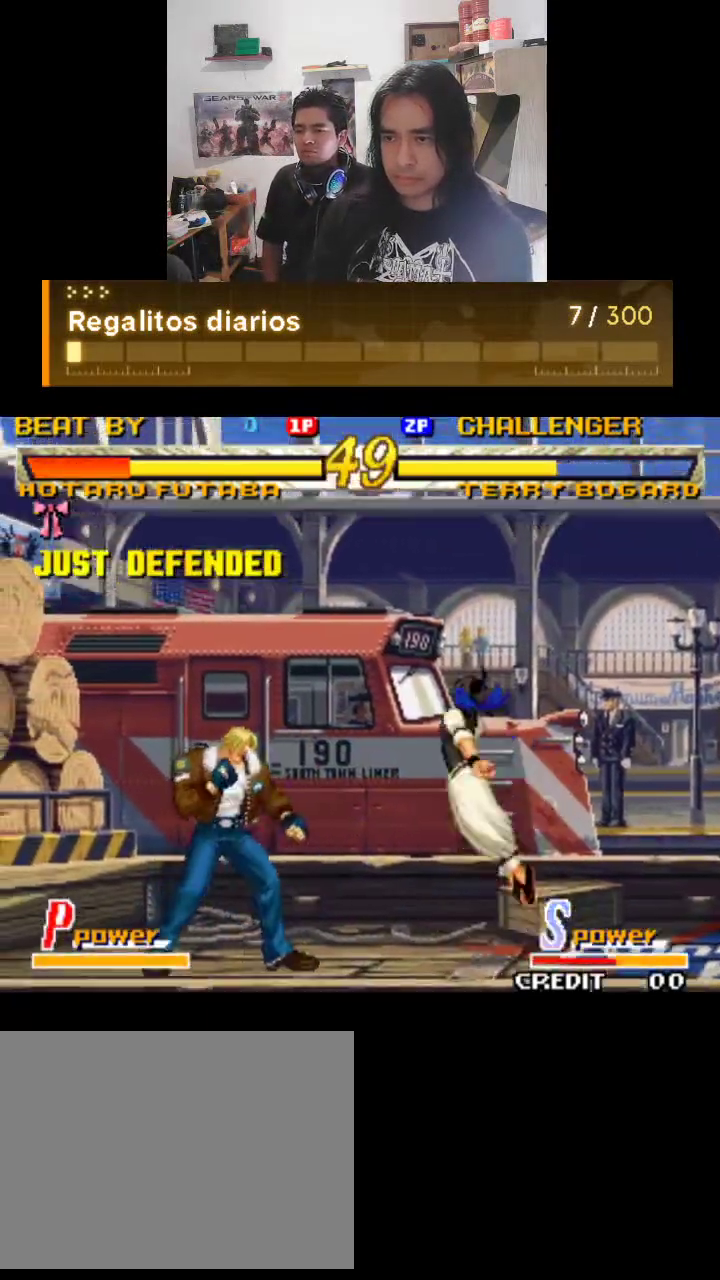
{"buttons": ["TRIANGLE"], "left_stick": "center", "events": []}
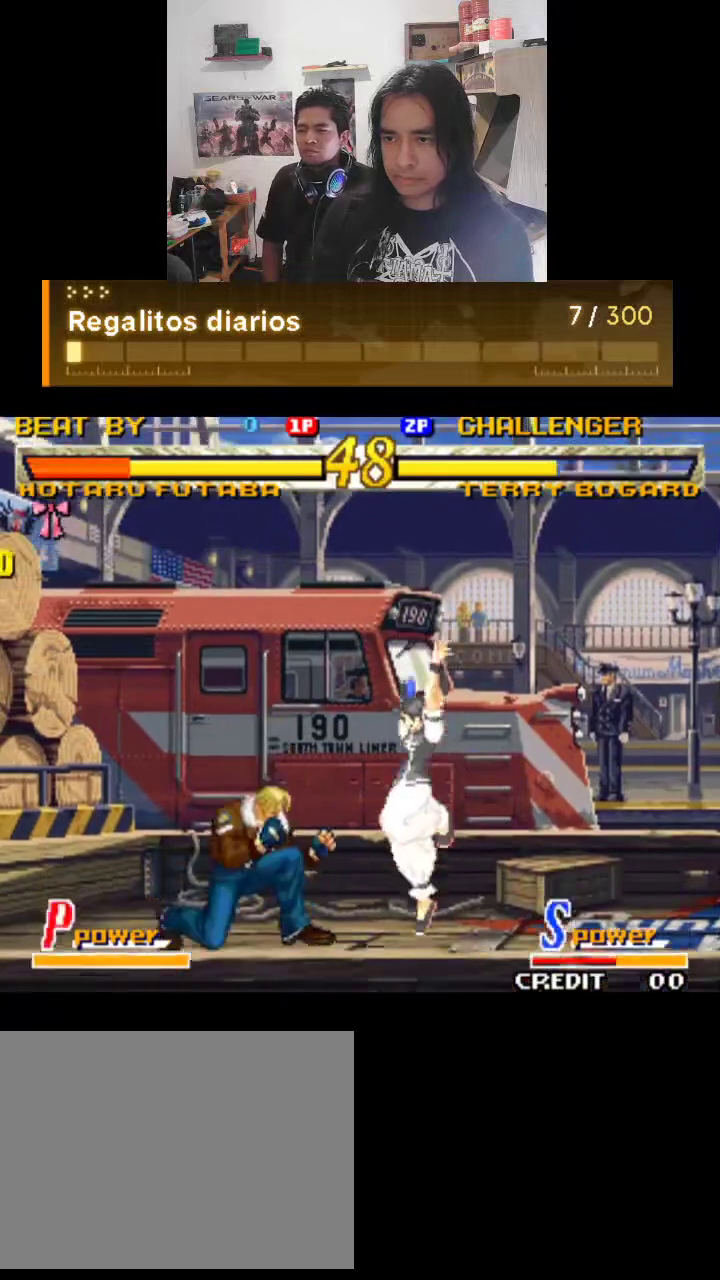
{"buttons": ["TRIANGLE"], "left_stick": "center", "events": []}
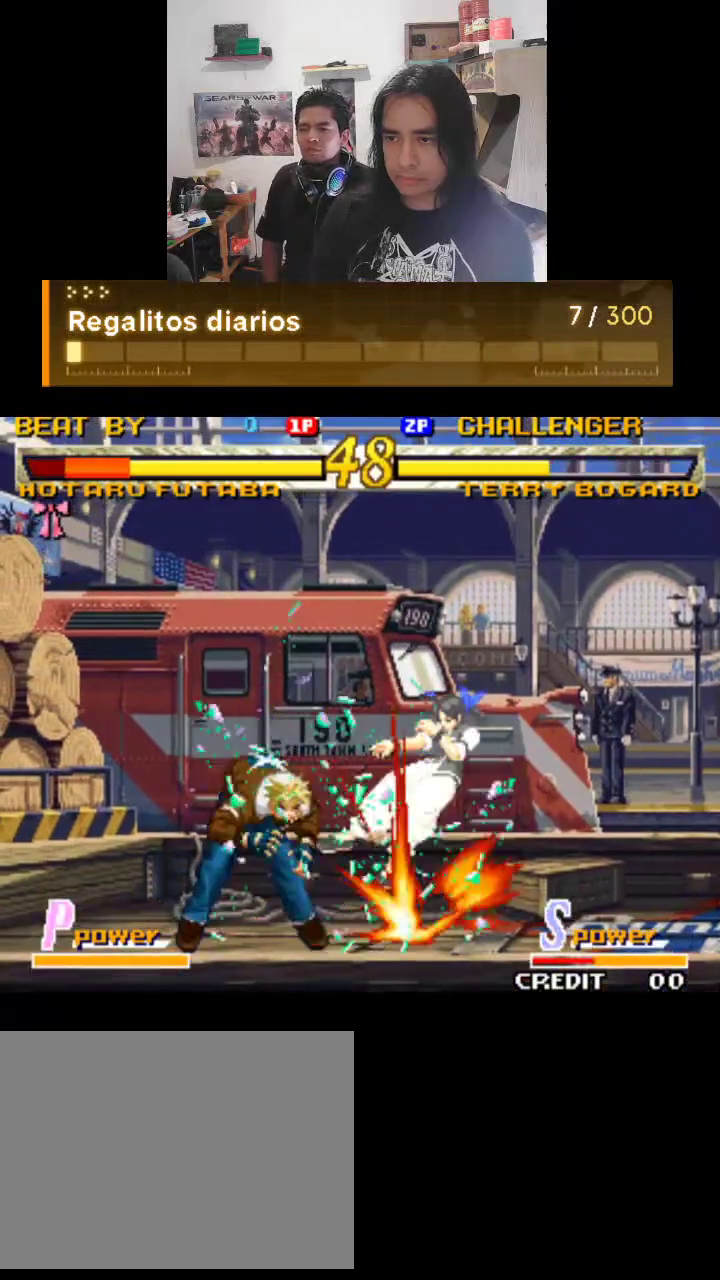
{"buttons": ["TRIANGLE"], "left_stick": "center", "events": []}
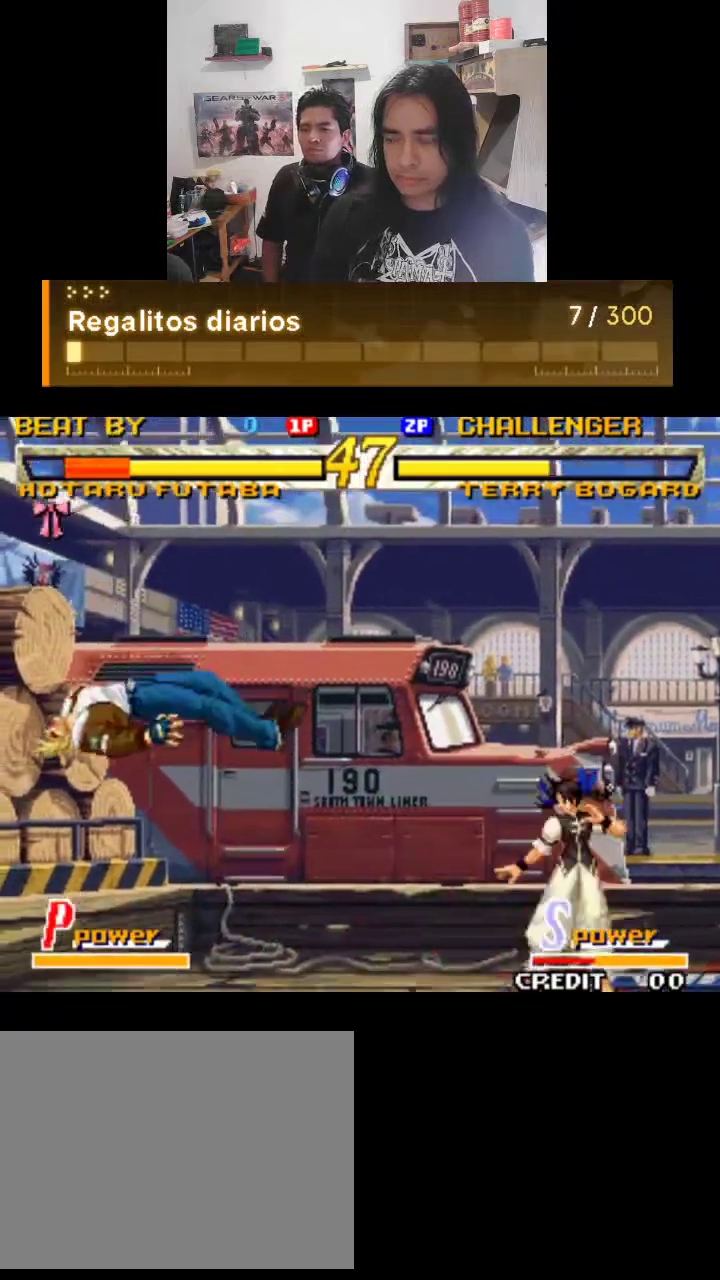
{"buttons": ["TRIANGLE"], "left_stick": "center", "events": []}
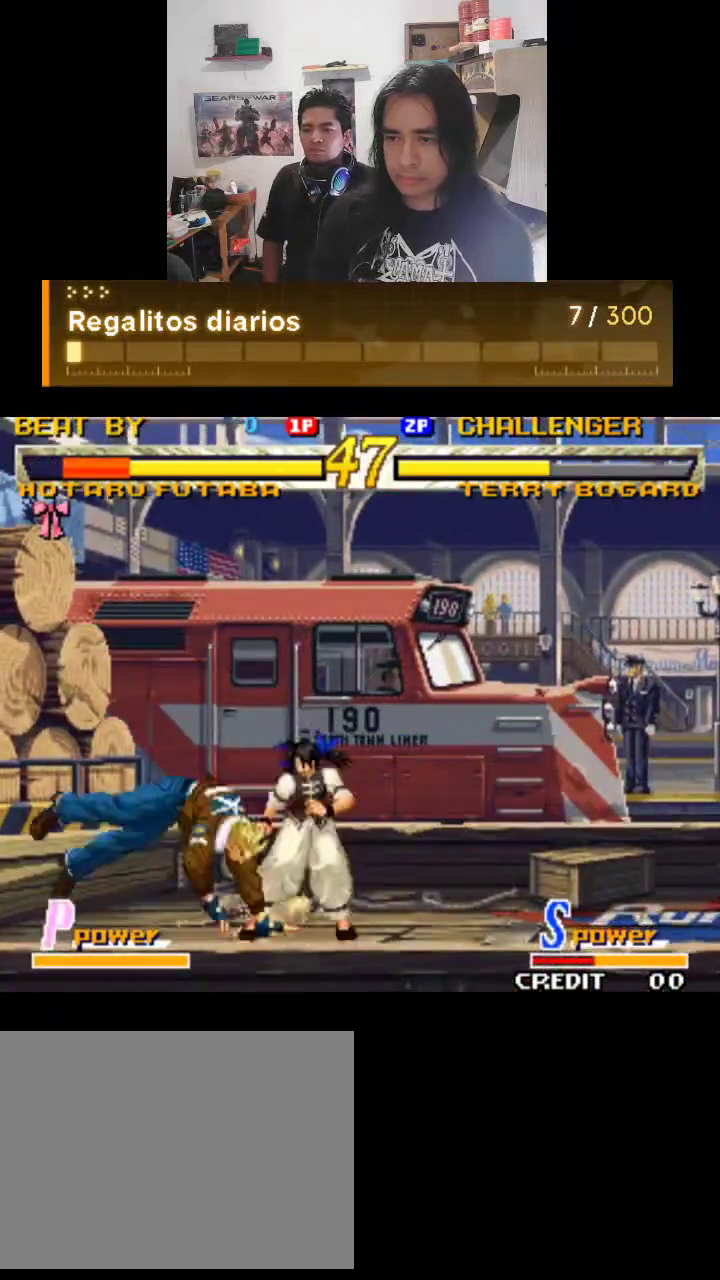
{"buttons": ["TRIANGLE"], "left_stick": "center", "events": []}
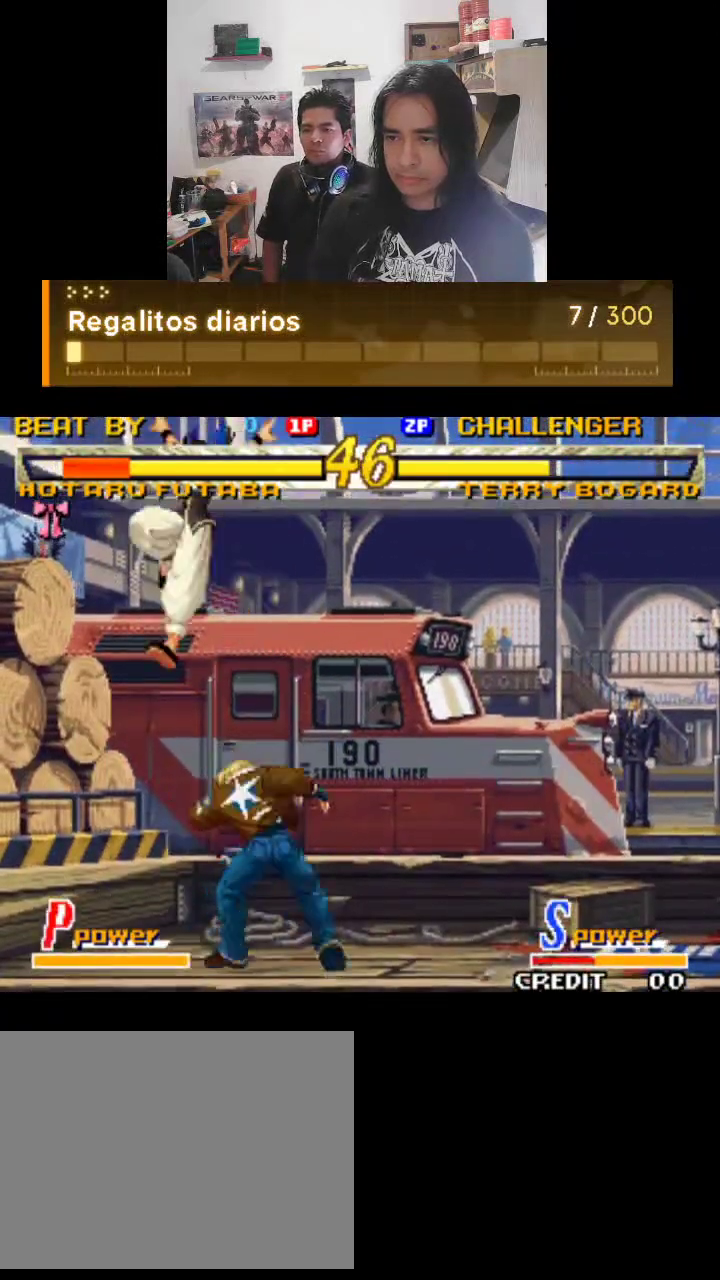
{"buttons": ["TRIANGLE"], "left_stick": "center", "events": []}
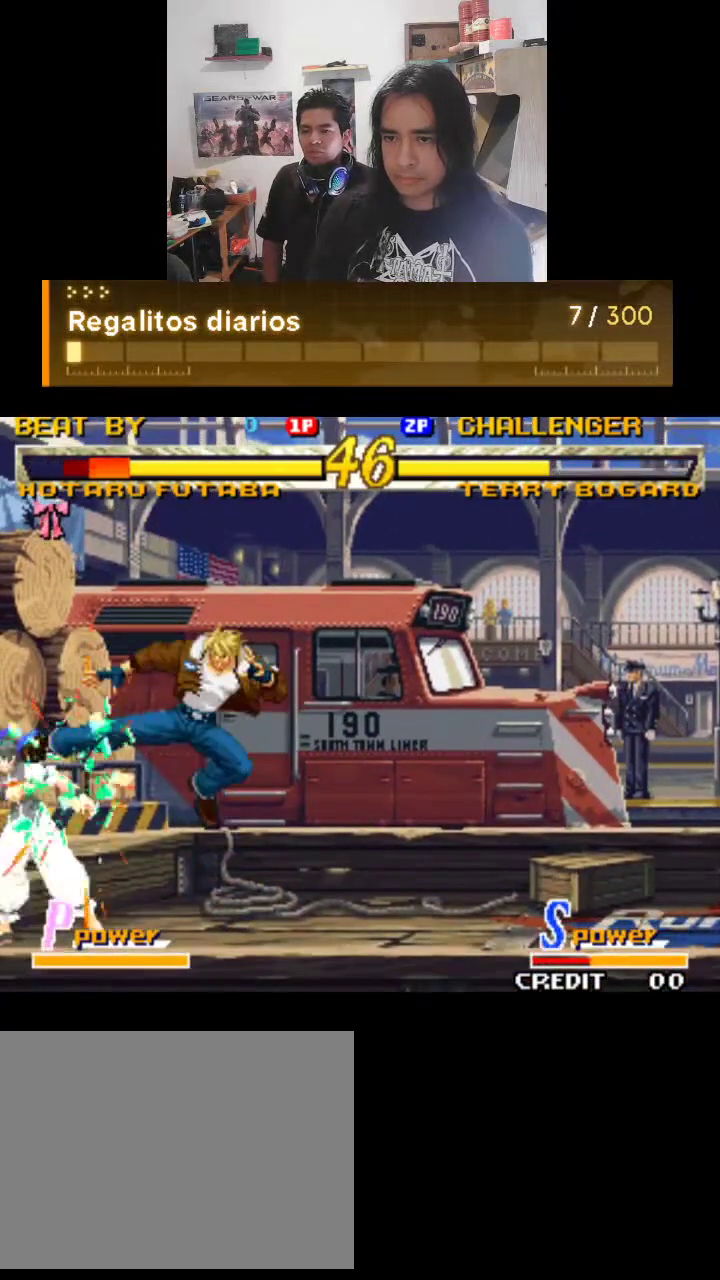
{"buttons": ["TRIANGLE"], "left_stick": "center", "events": []}
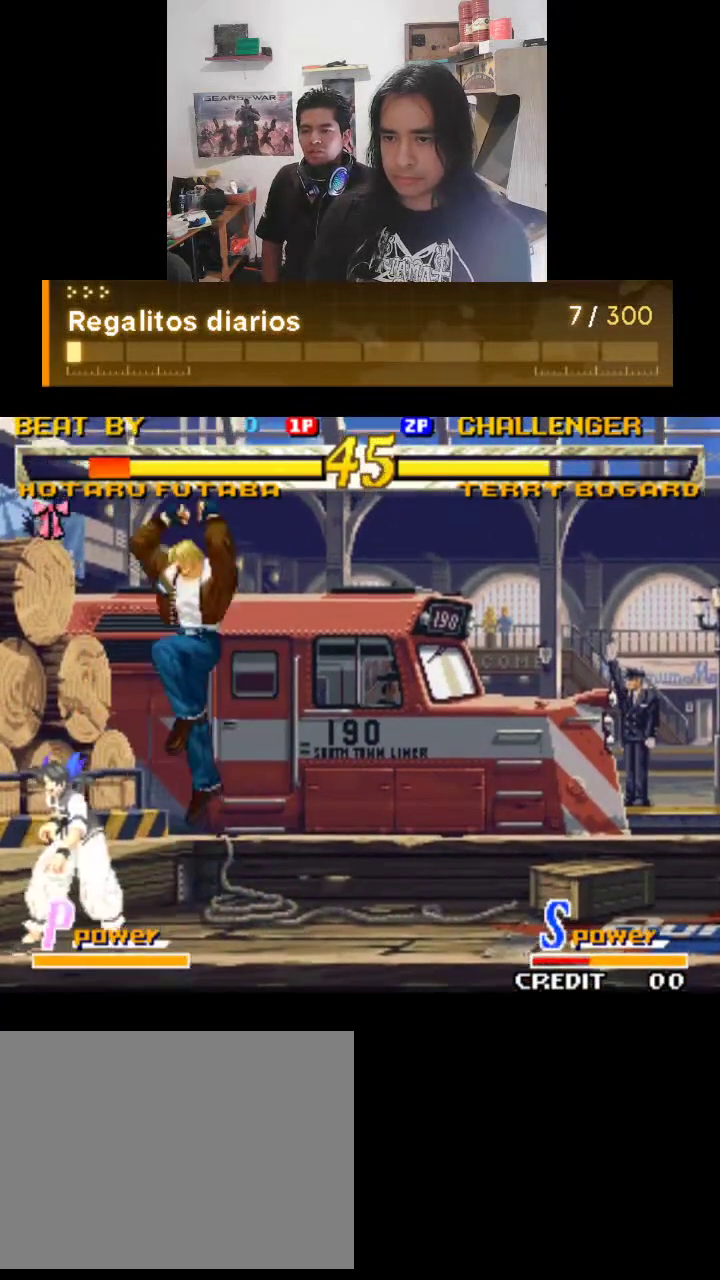
{"buttons": ["TRIANGLE"], "left_stick": "center", "events": []}
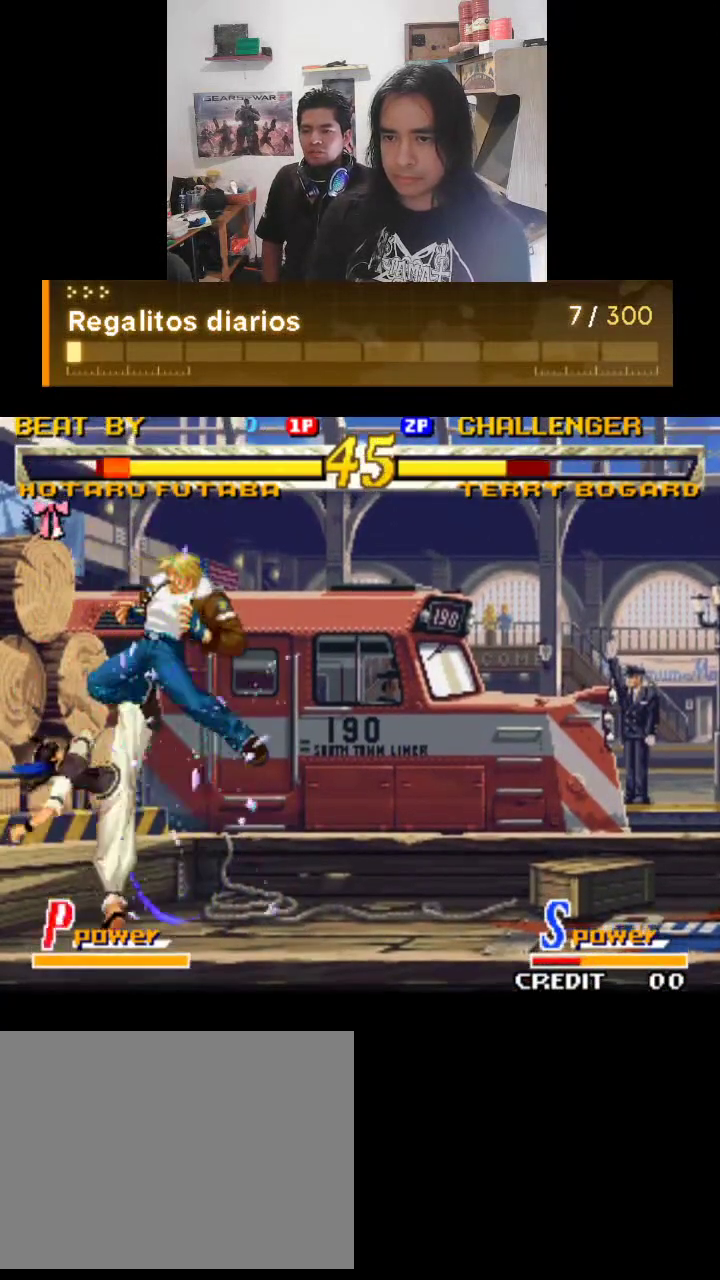
{"buttons": ["TRIANGLE"], "left_stick": "center", "events": []}
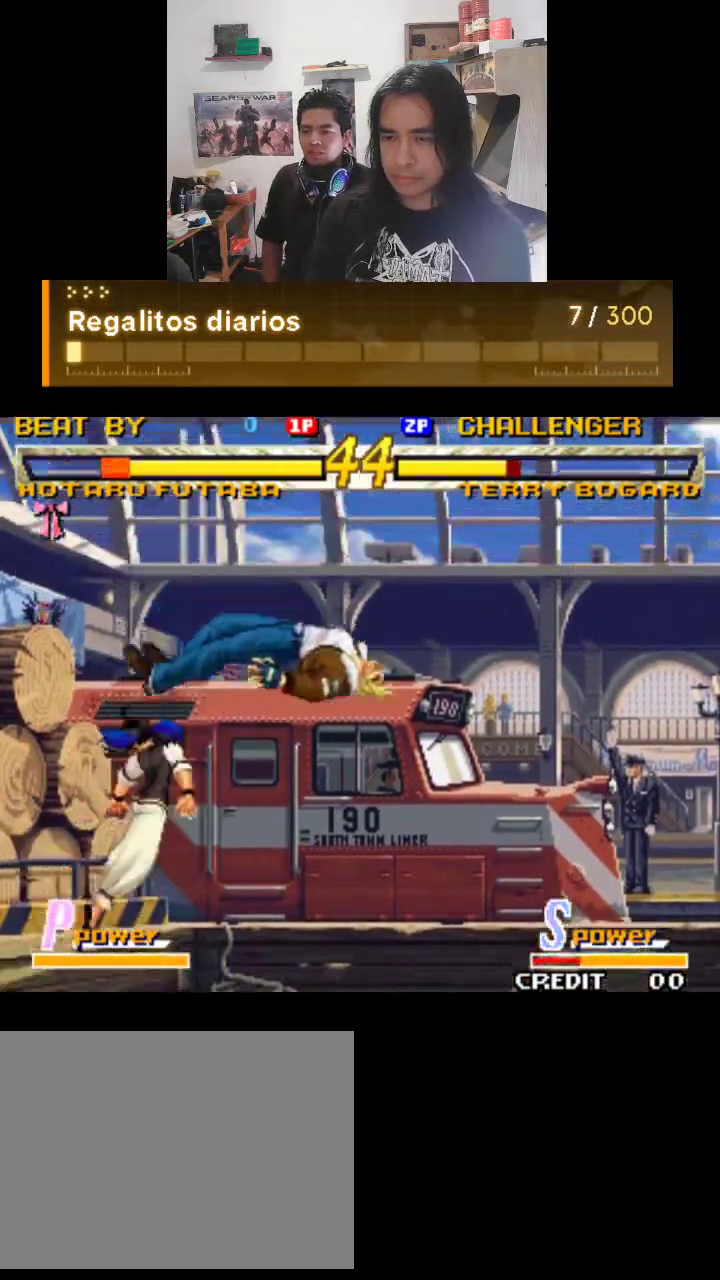
{"buttons": ["TRIANGLE"], "left_stick": "center", "events": []}
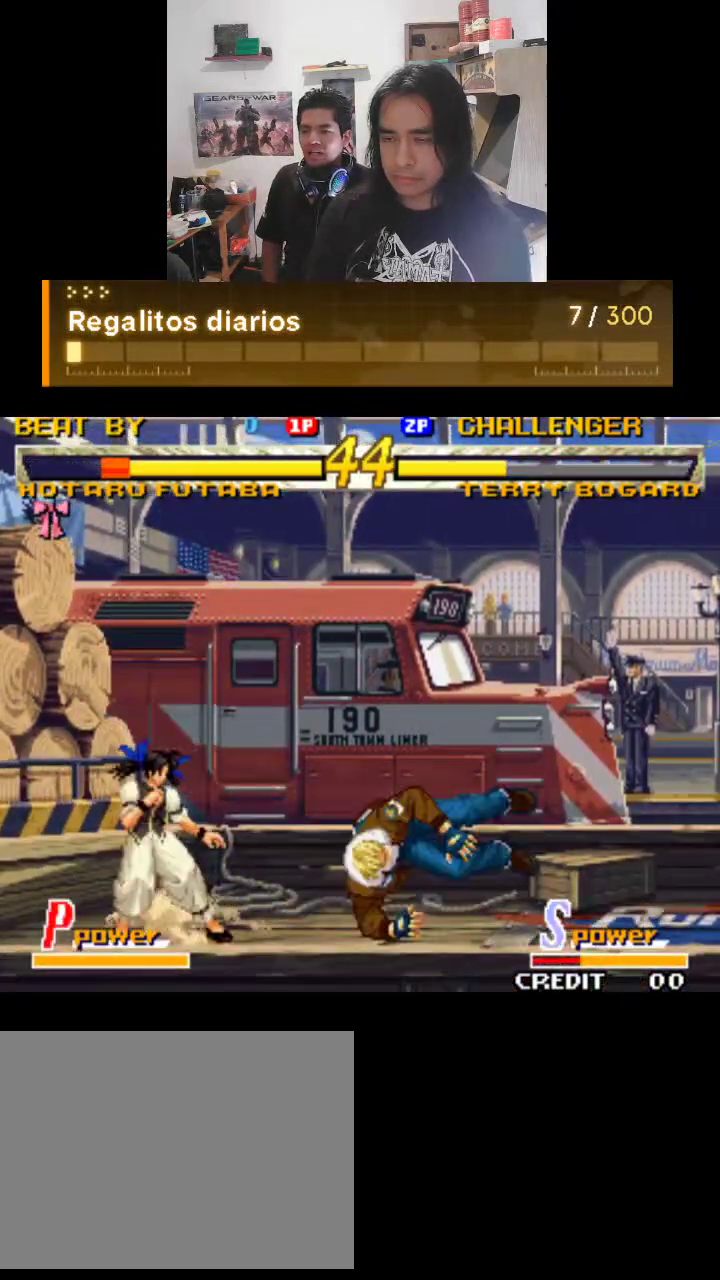
{"buttons": ["TRIANGLE"], "left_stick": "center", "events": []}
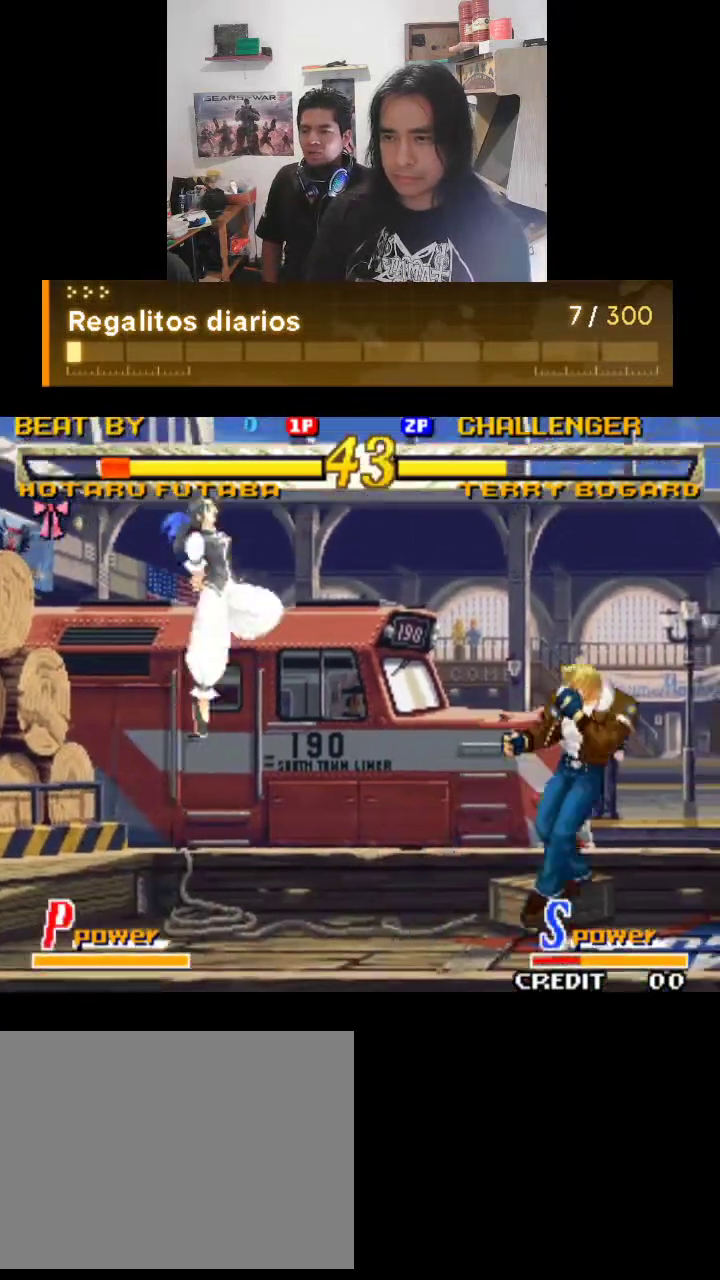
{"buttons": ["TRIANGLE", "R1"], "left_stick": "center", "events": [[233, "R1", "down"]]}
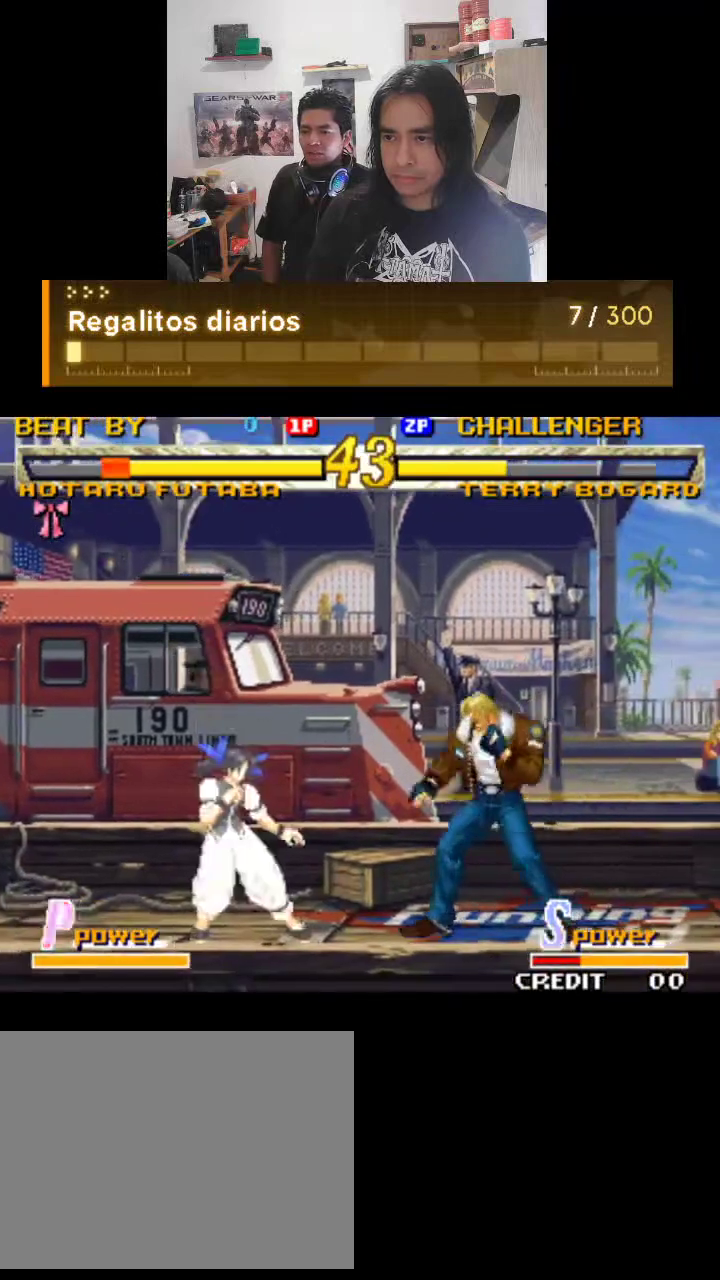
{"buttons": ["TRIANGLE"], "left_stick": "center", "events": [[33, "R1", "up"]]}
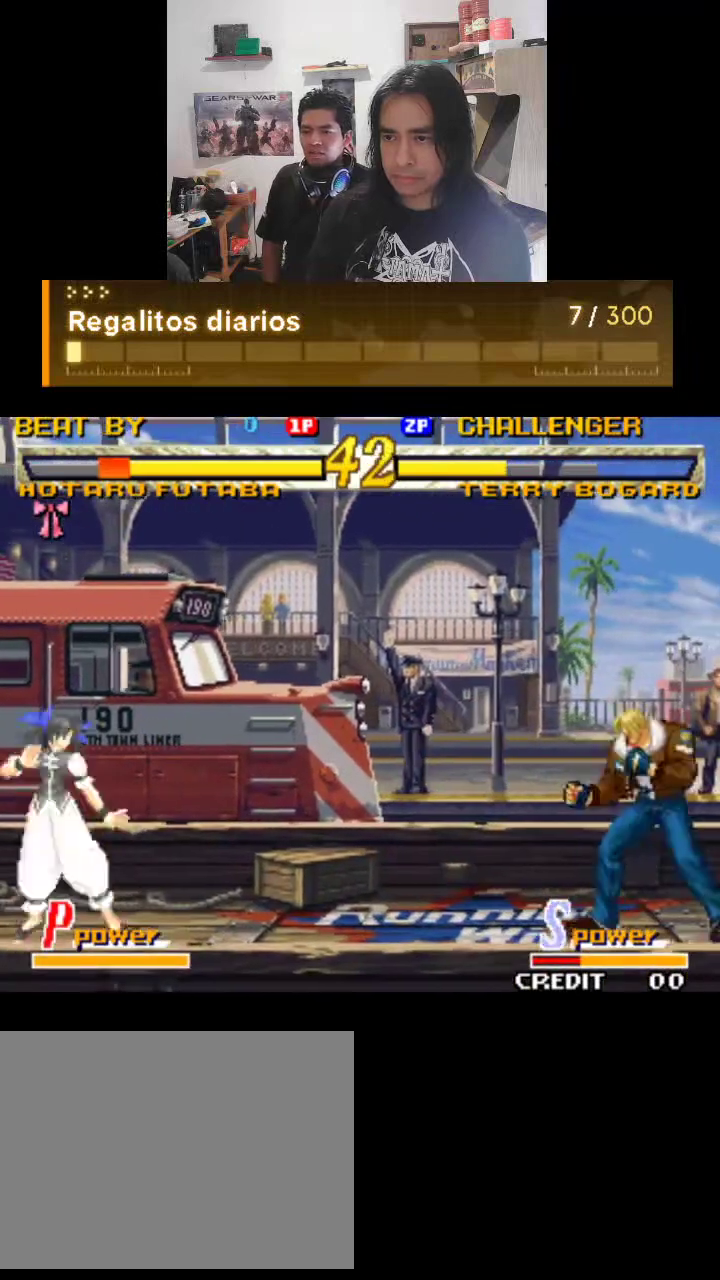
{"buttons": ["TRIANGLE"], "left_stick": "center", "events": []}
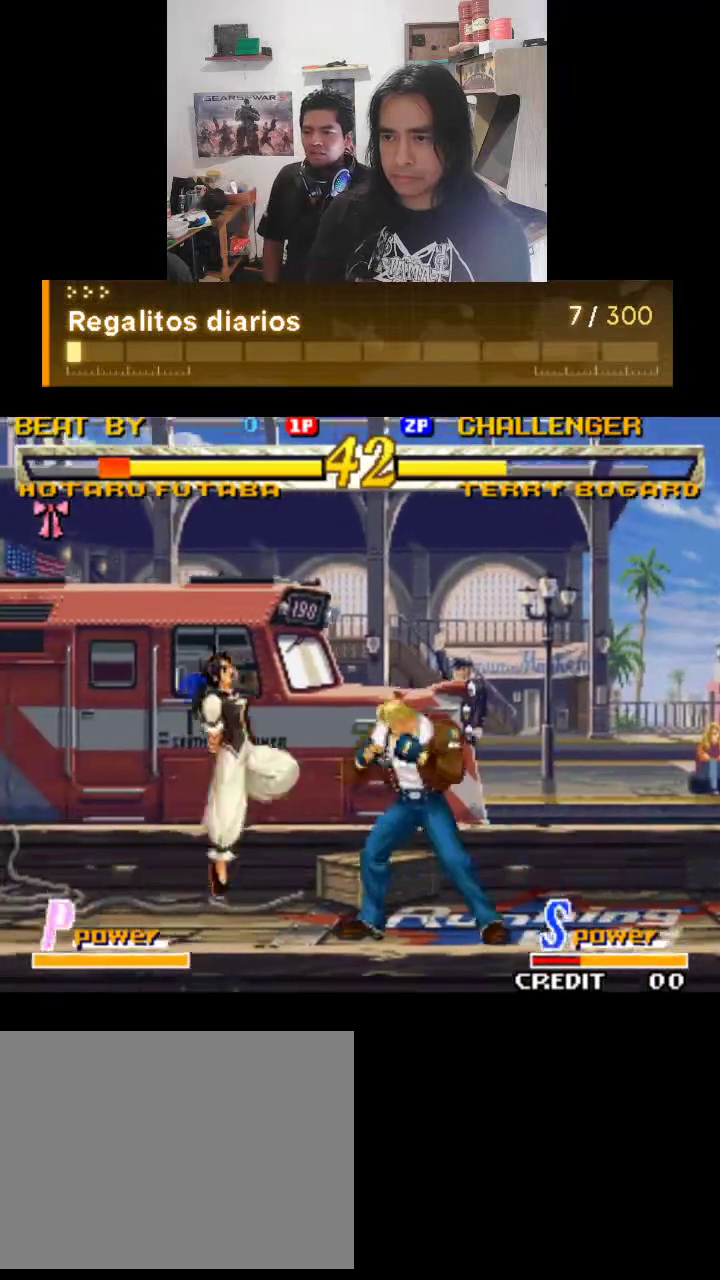
{"buttons": ["TRIANGLE", "R1"], "left_stick": "center", "events": [[167, "R1", "down"]]}
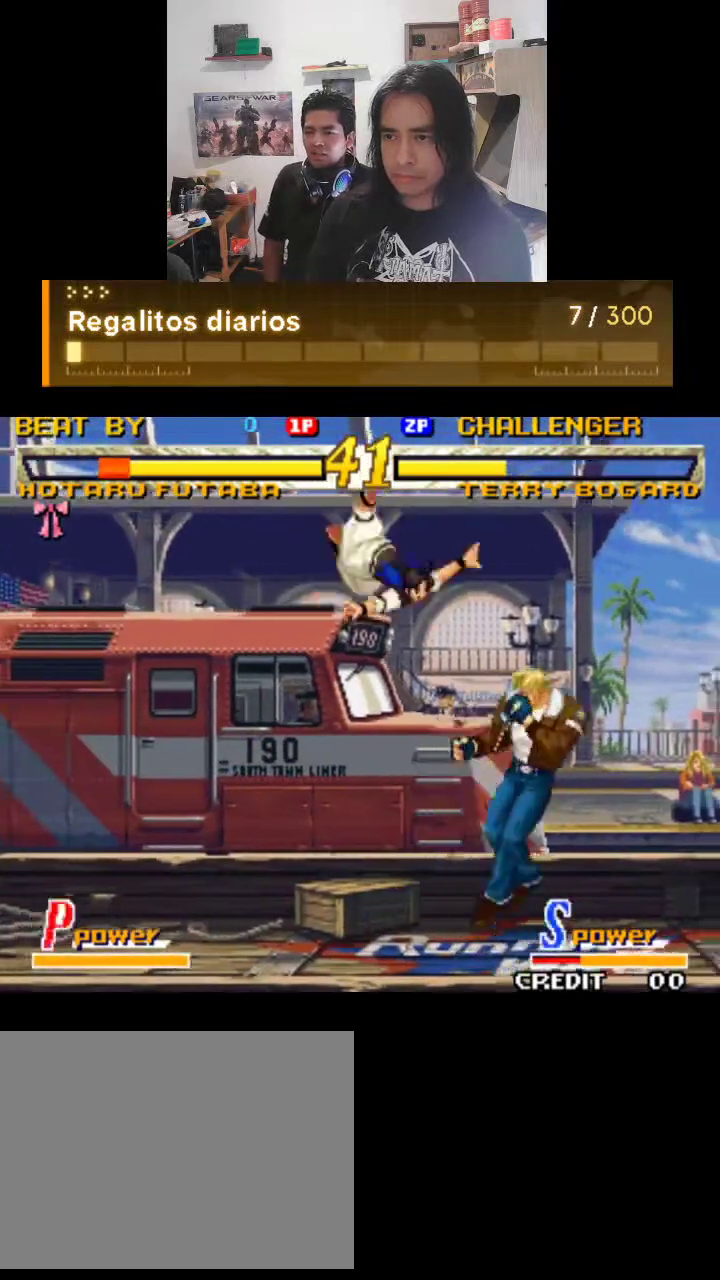
{"buttons": ["TRIANGLE", "R1"], "left_stick": "center", "events": []}
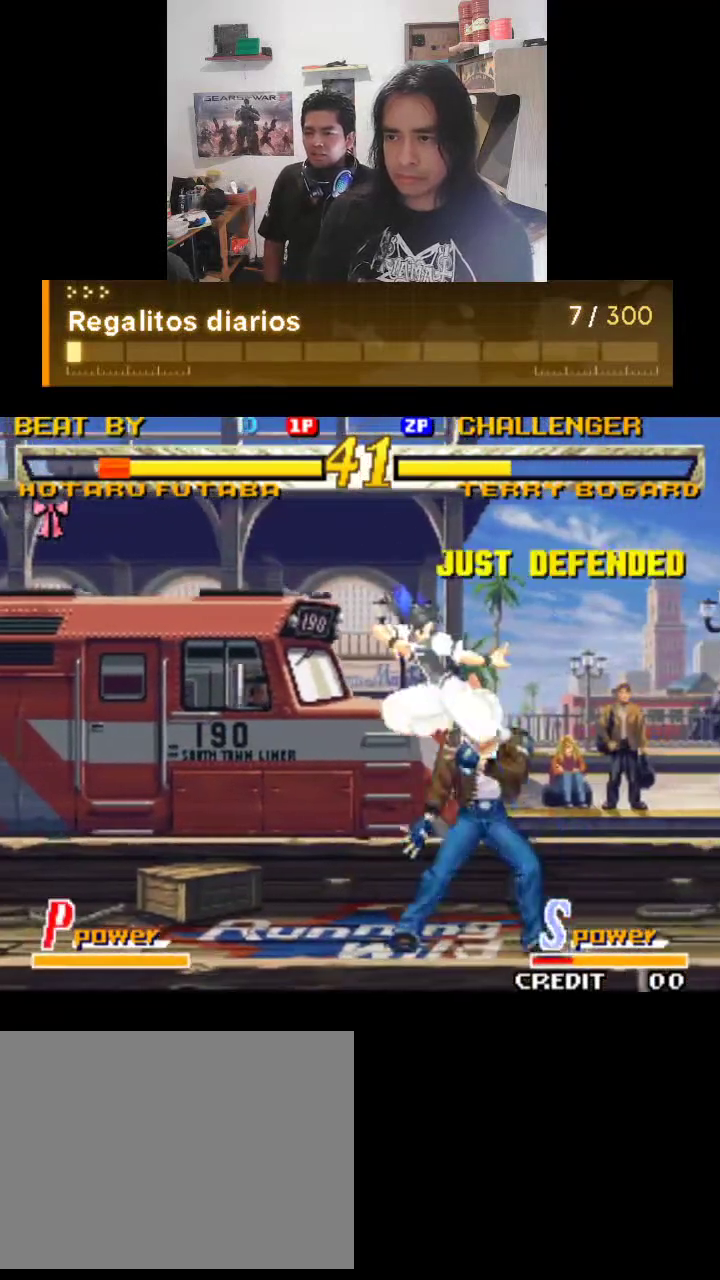
{"buttons": ["TRIANGLE"], "left_stick": "center", "events": [[433, "R1", "up"]]}
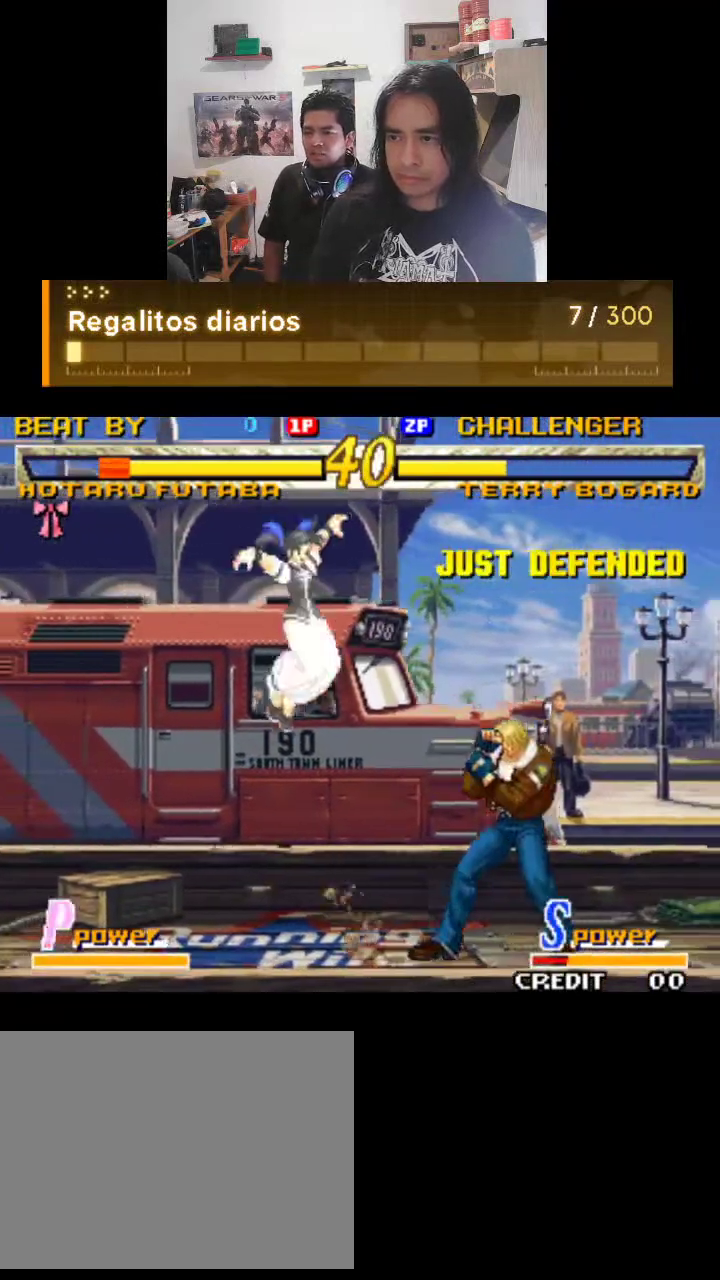
{"buttons": ["TRIANGLE"], "left_stick": "center", "events": []}
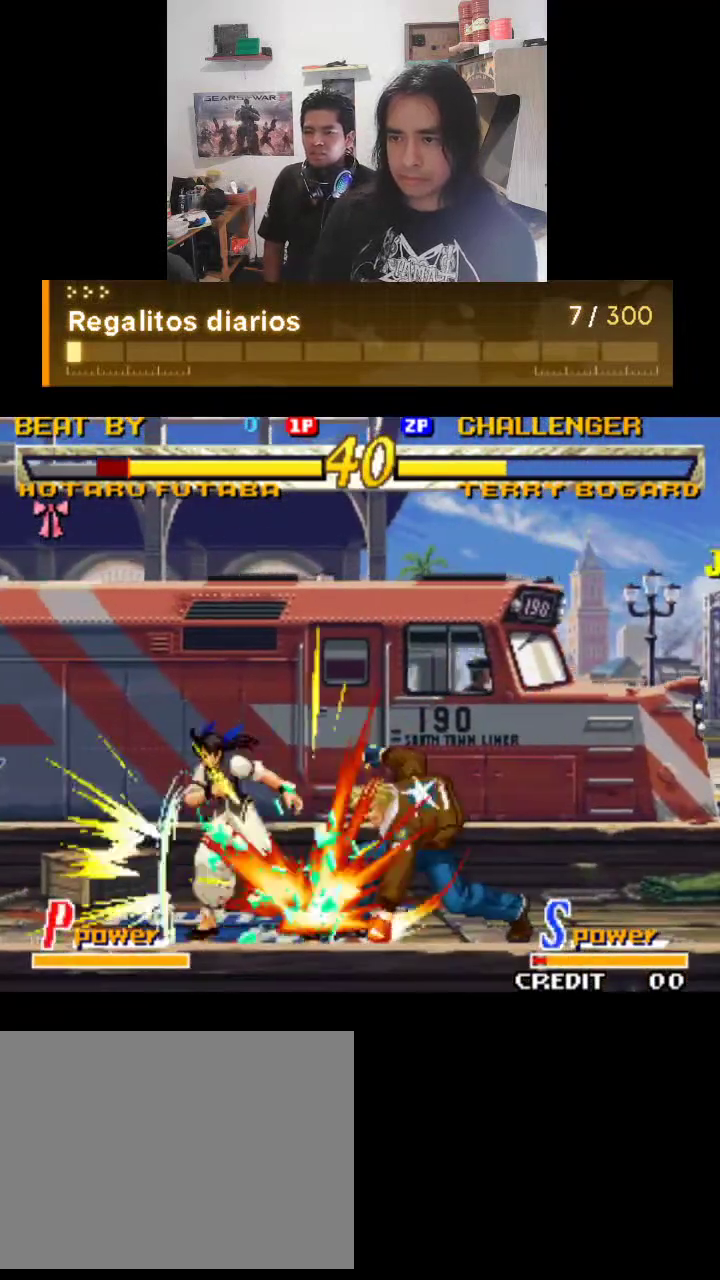
{"buttons": ["TRIANGLE"], "left_stick": "center", "events": []}
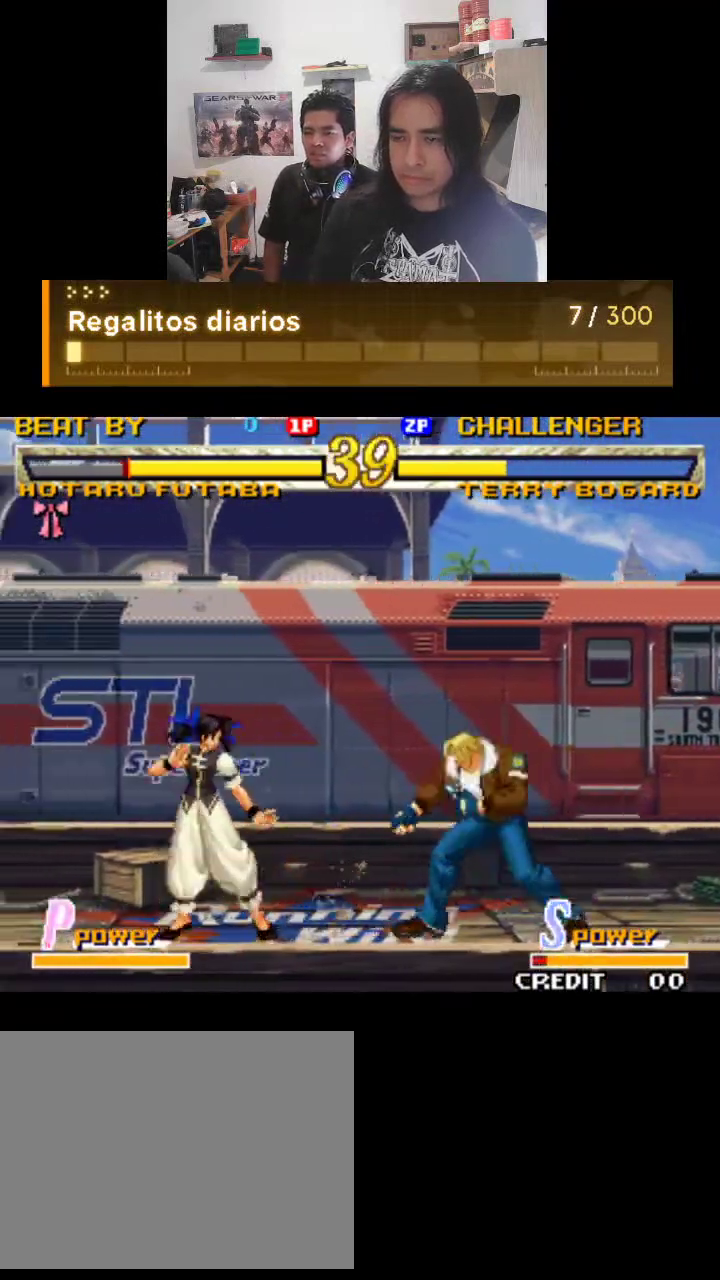
{"buttons": ["TRIANGLE"], "left_stick": "center", "events": []}
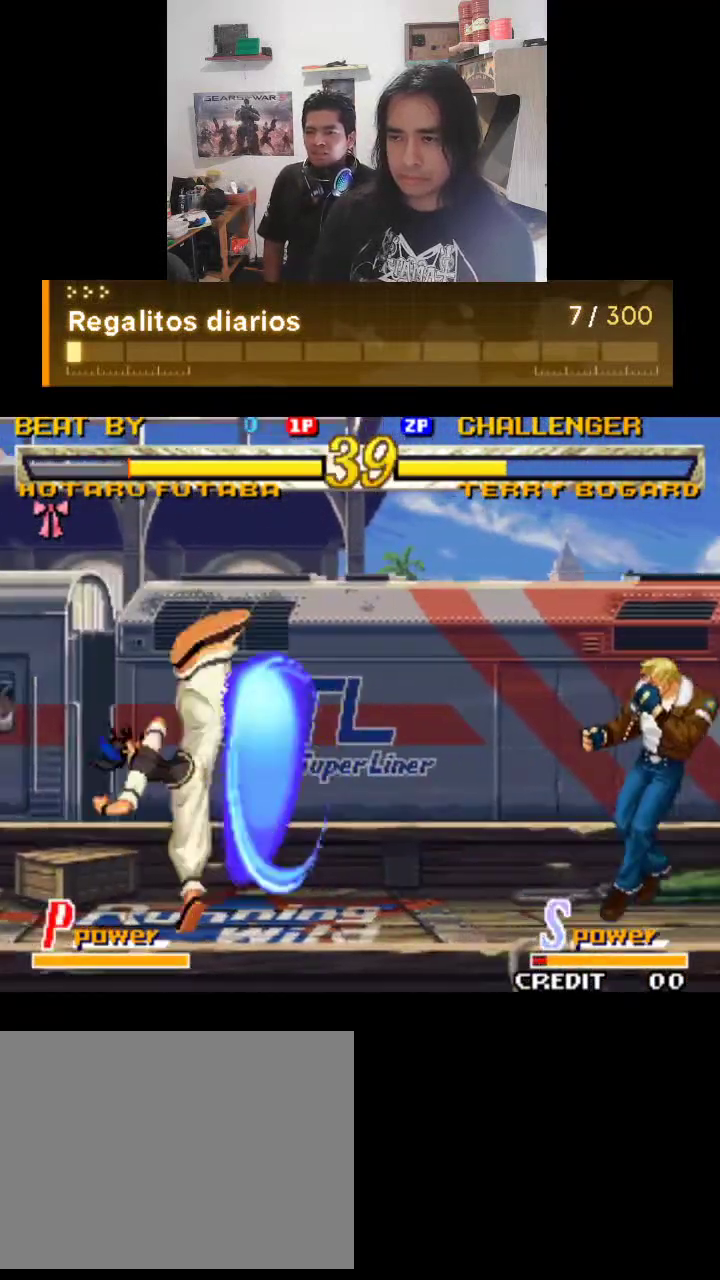
{"buttons": ["TRIANGLE"], "left_stick": "center", "events": []}
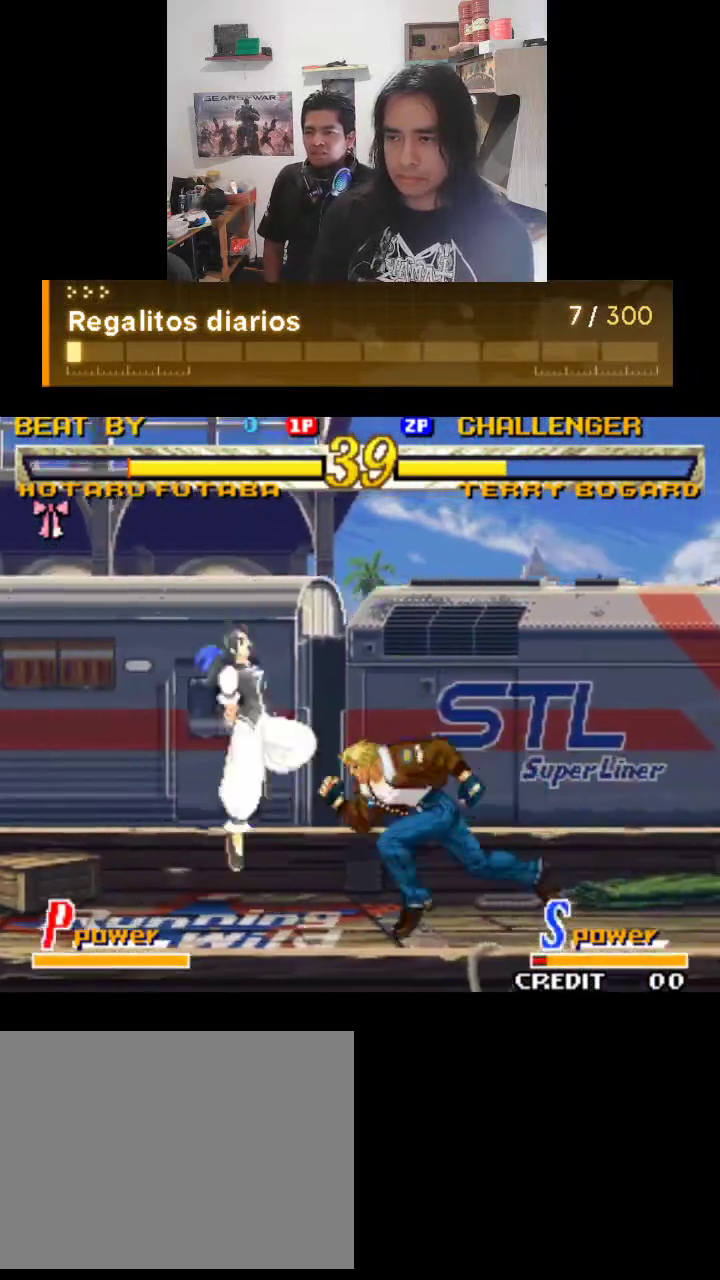
{"buttons": ["TRIANGLE"], "left_stick": "center", "events": []}
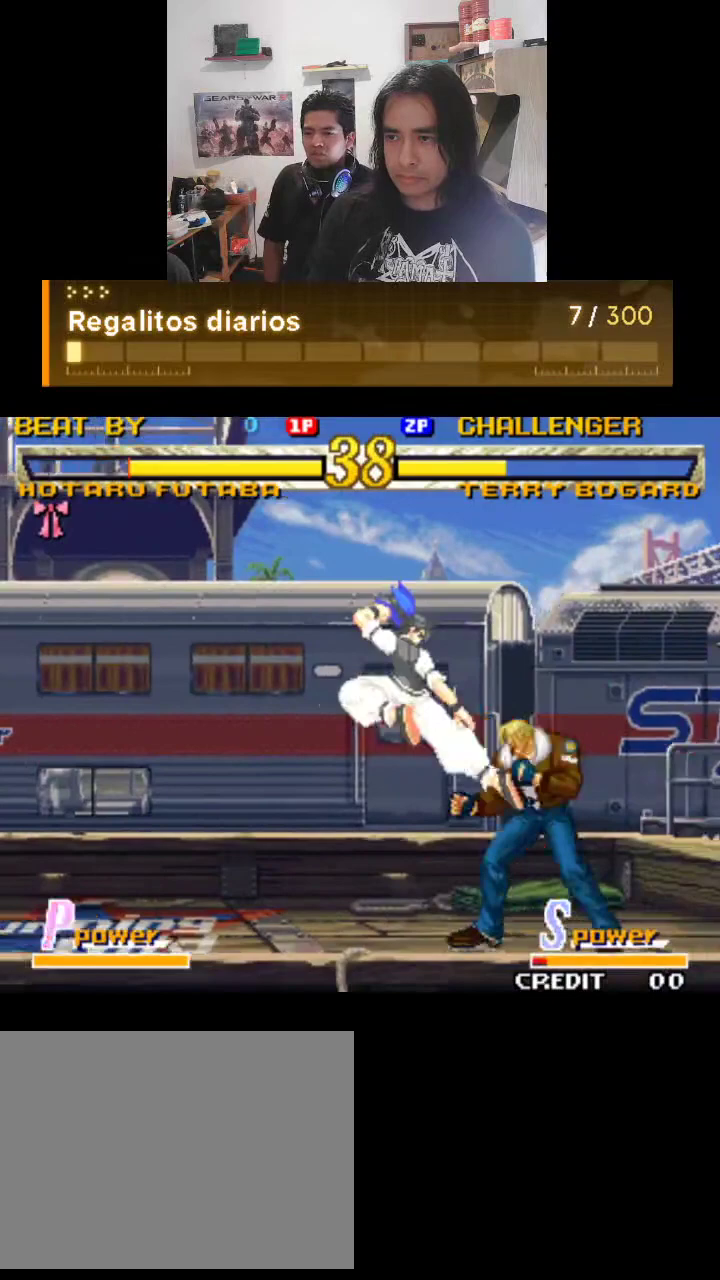
{"buttons": ["TRIANGLE"], "left_stick": "center", "events": []}
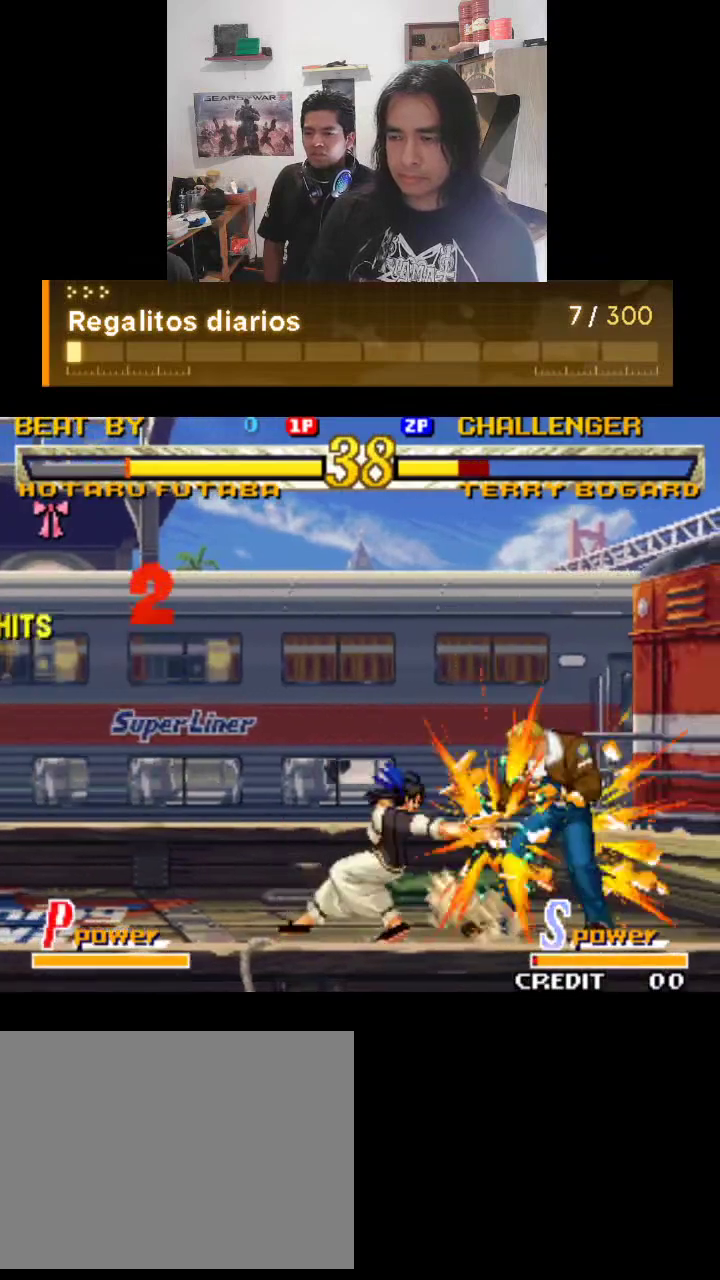
{"buttons": ["TRIANGLE"], "left_stick": "center", "events": []}
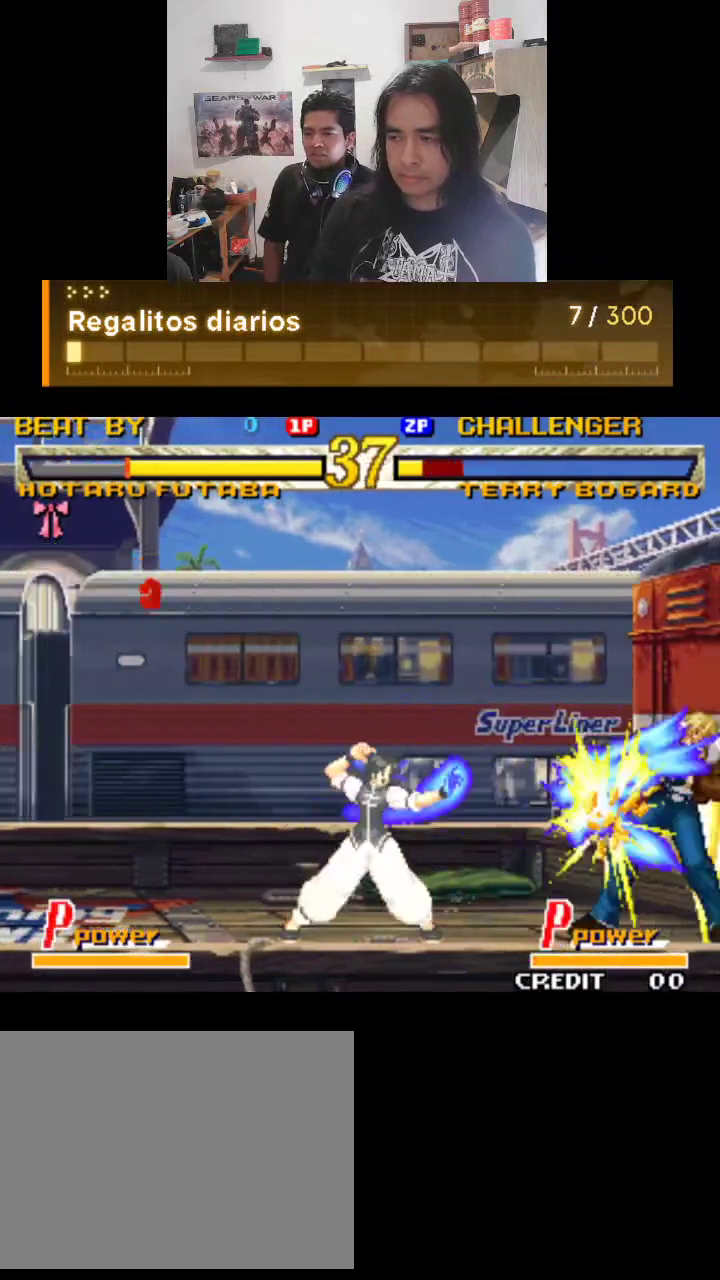
{"buttons": ["TRIANGLE"], "left_stick": "center", "events": []}
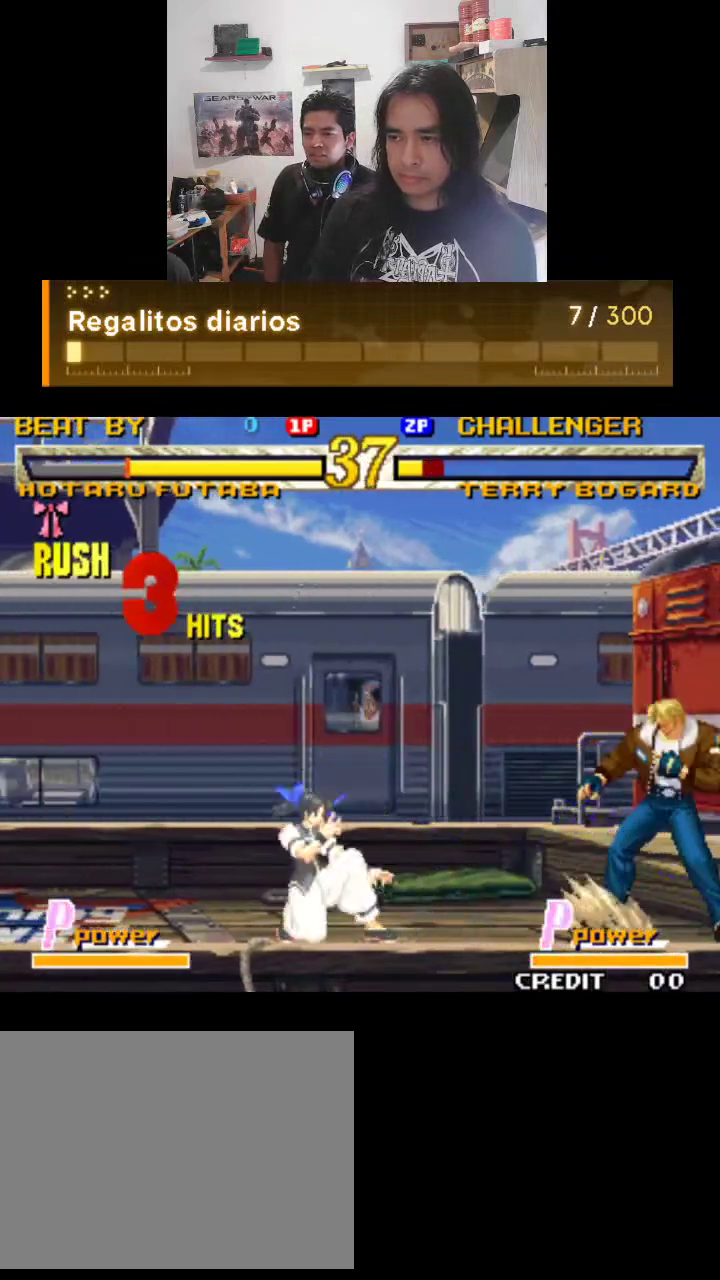
{"buttons": ["TRIANGLE"], "left_stick": "center", "events": []}
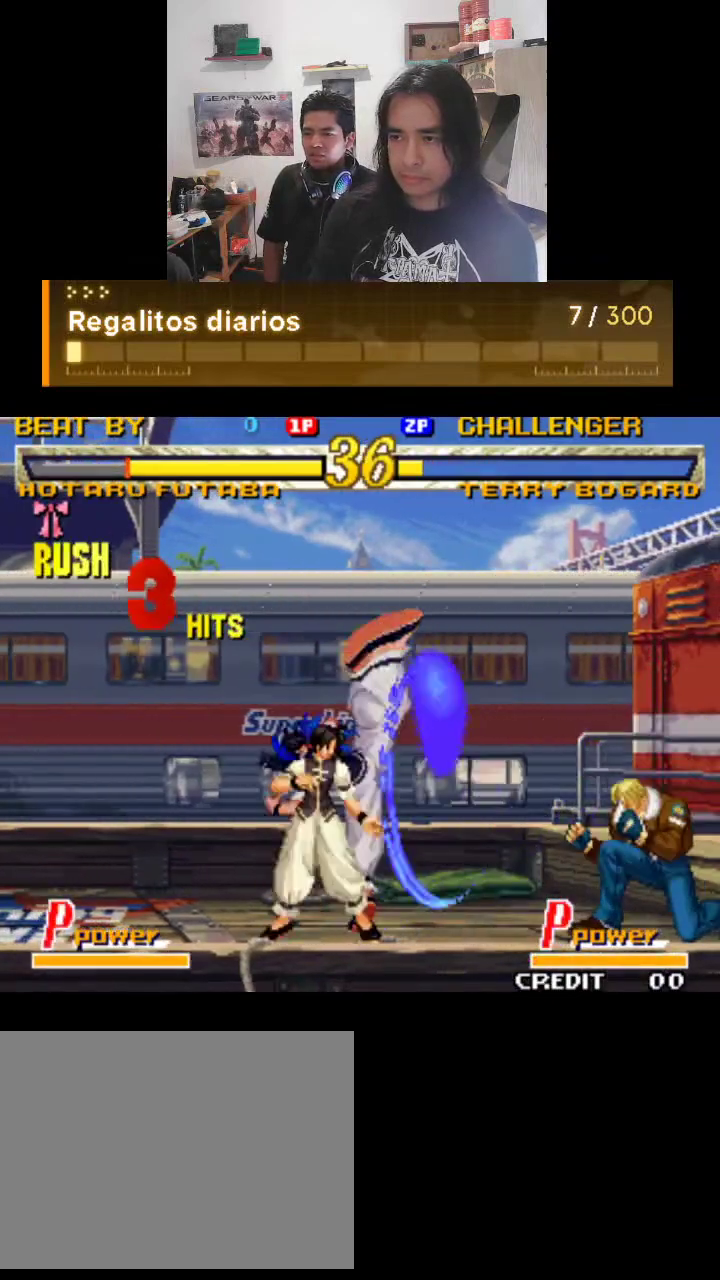
{"buttons": ["TRIANGLE"], "left_stick": "center", "events": []}